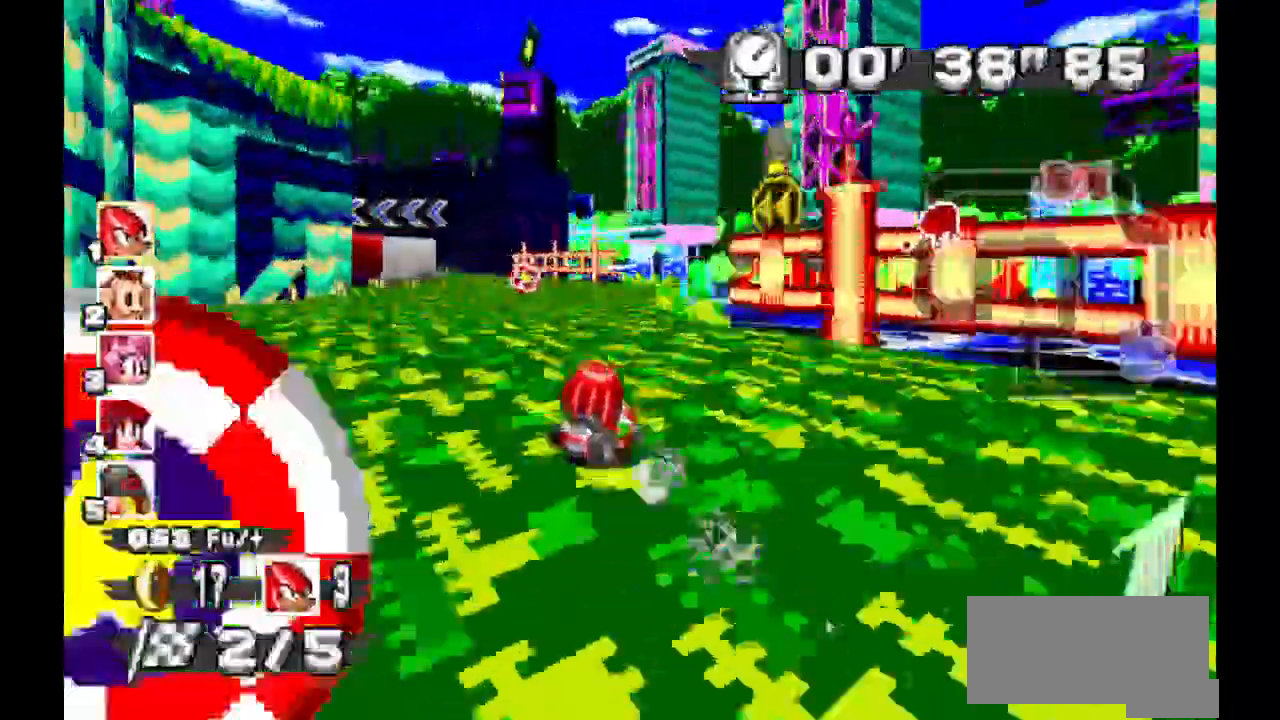
Gameplay with a controller (Xbox layout); each line is a JSON object with the inputs held at the frame after it. "events" lists button and stick changes between this image and that frame as [ms after this image, input, new state], when the widget could be followed in between. Not read: DPAD_DOWN DPAD_LEFT DPAD_RIGHT DPAD_UP L1 L2 L3 R1 R2 R3 SELECT X Z.
{"buttons": ["A"], "events": []}
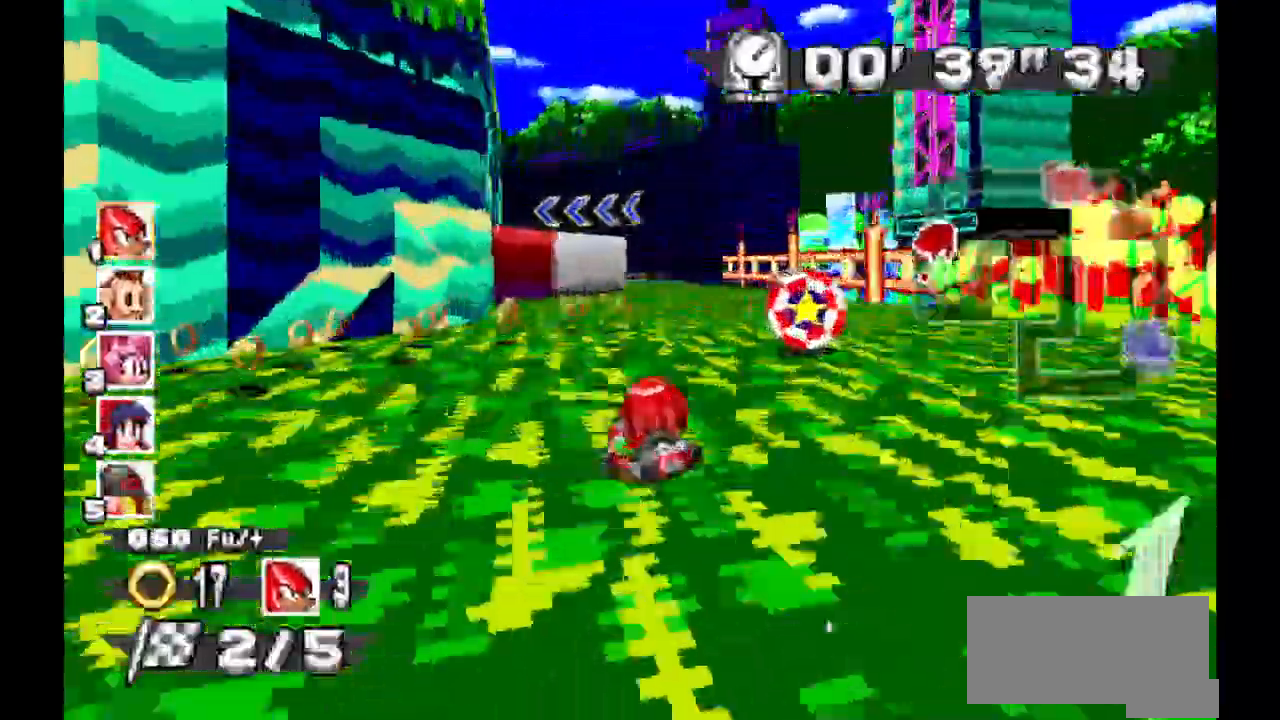
{"buttons": ["A"]}
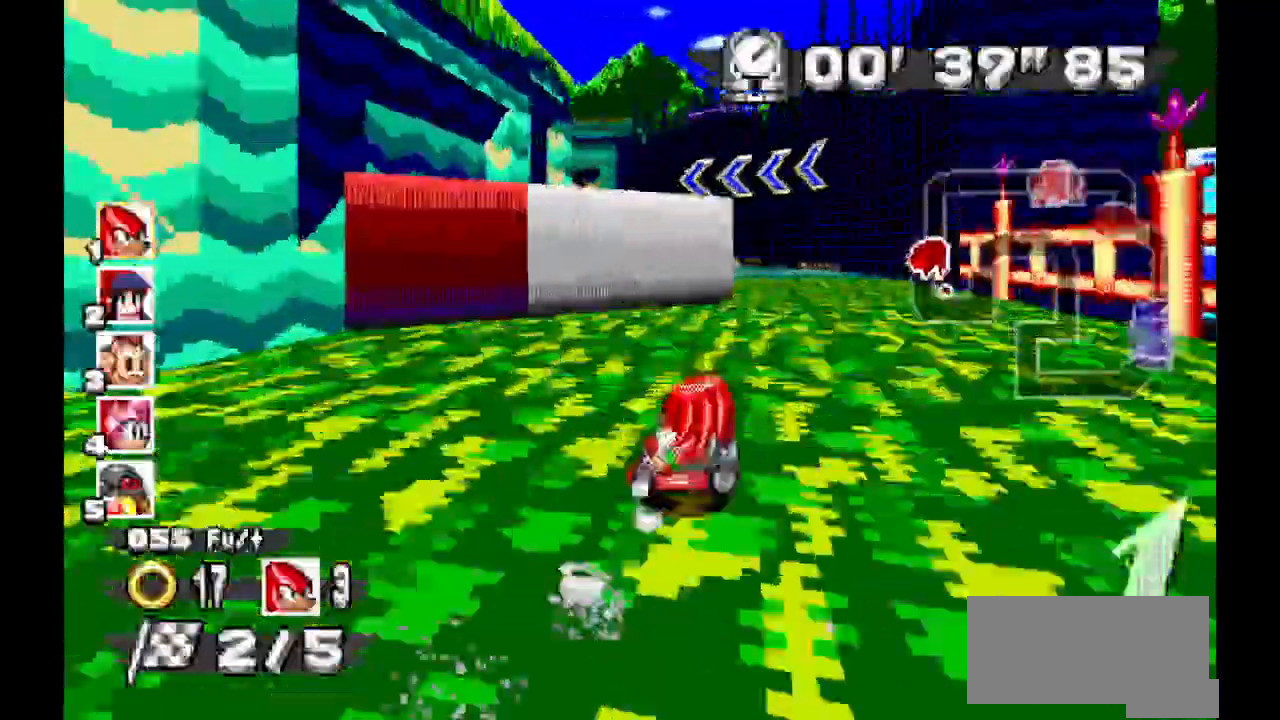
{"buttons": ["A"]}
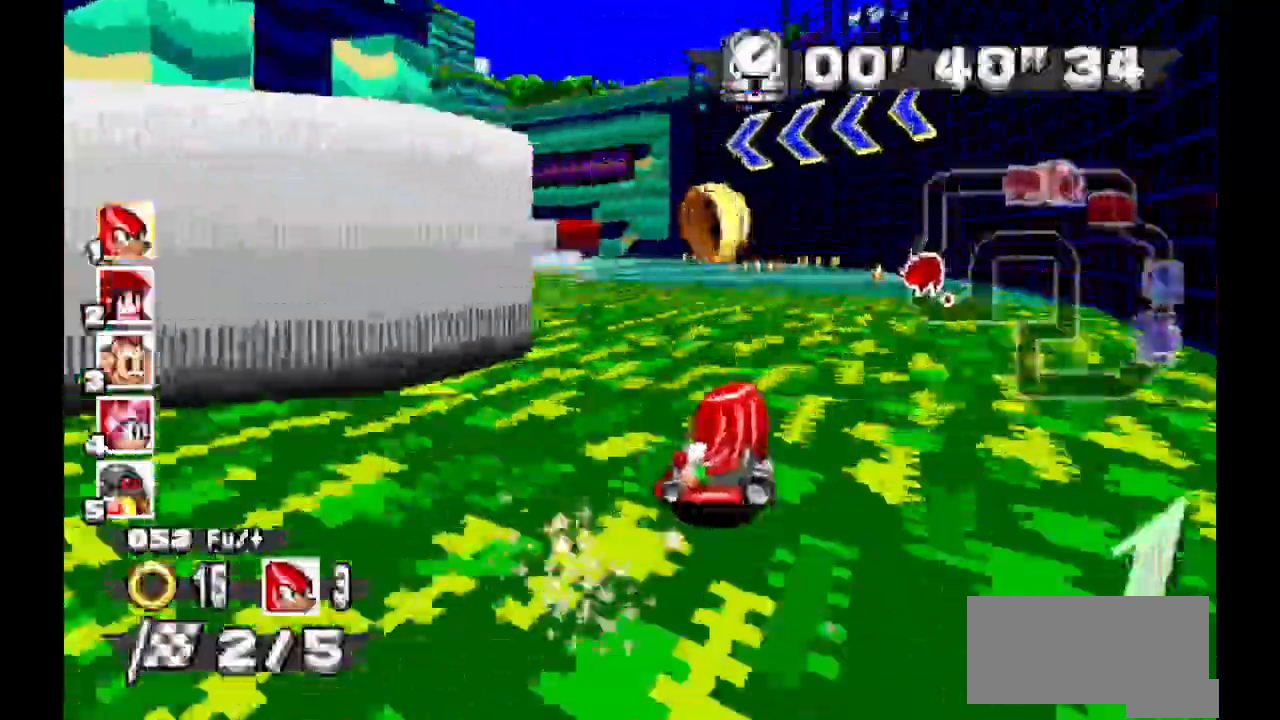
{"buttons": ["A"]}